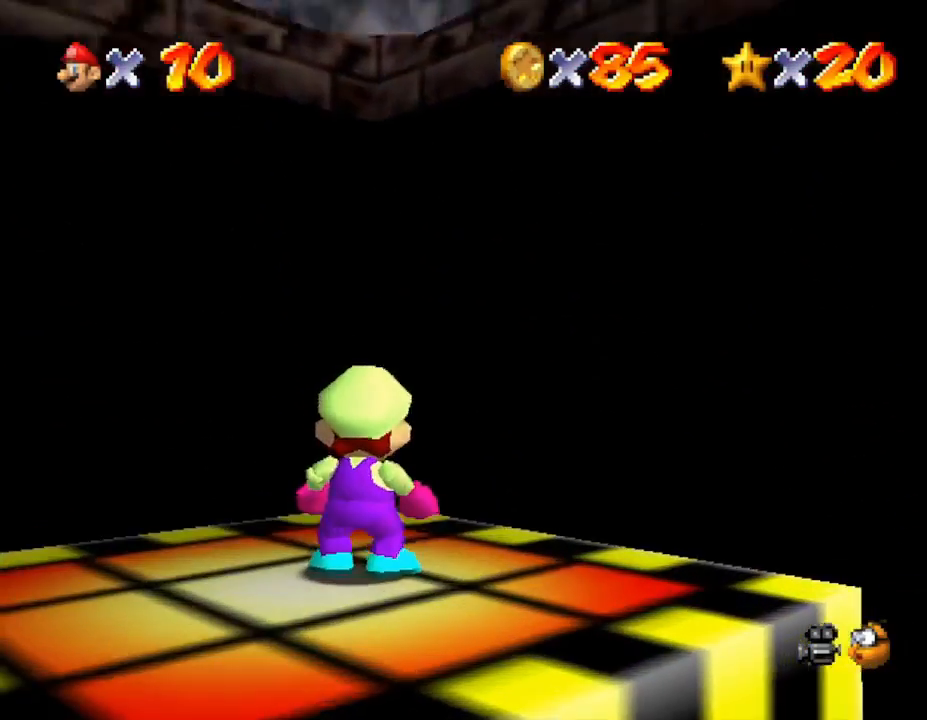
Gameplay with a controller (Nintendo layout); each line is a JSON object with the inputs held at the frame after it. "events" lists button and stick changes between this image and that frame as [ms after this image, input, new state], when the widget could be followed in between. Not read: L3 R3.
{"buttons": [], "left_stick": "up-right", "events": [[167, "left_stick", "right"], [233, "left_stick", "up-right"], [317, "A", "down"], [417, "A", "up"]]}
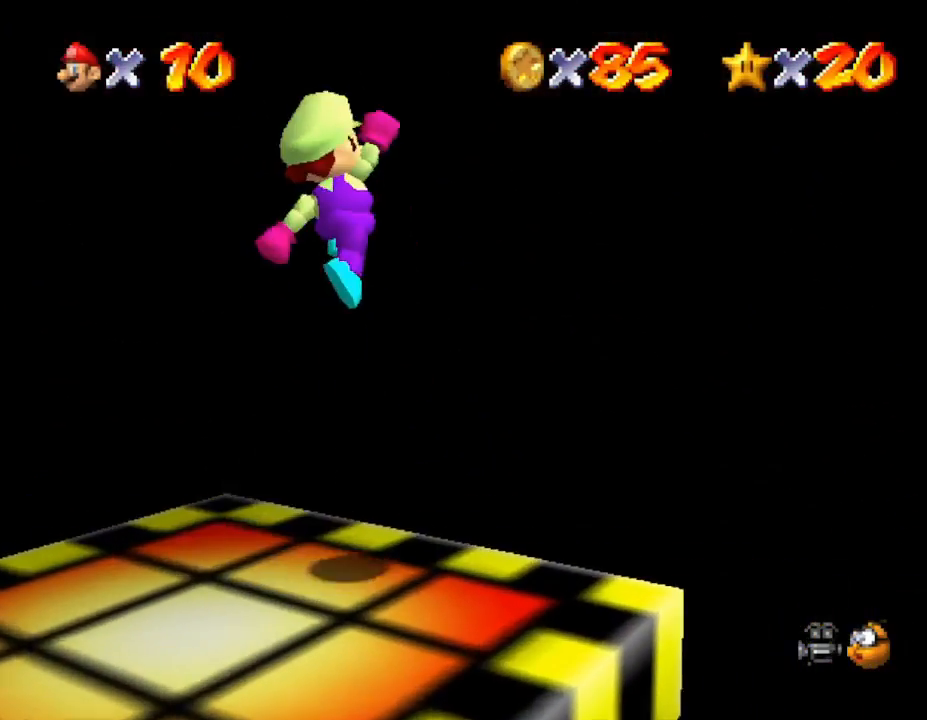
{"buttons": [], "left_stick": "down-left", "events": [[233, "left_stick", "center"], [367, "left_stick", "down-left"]]}
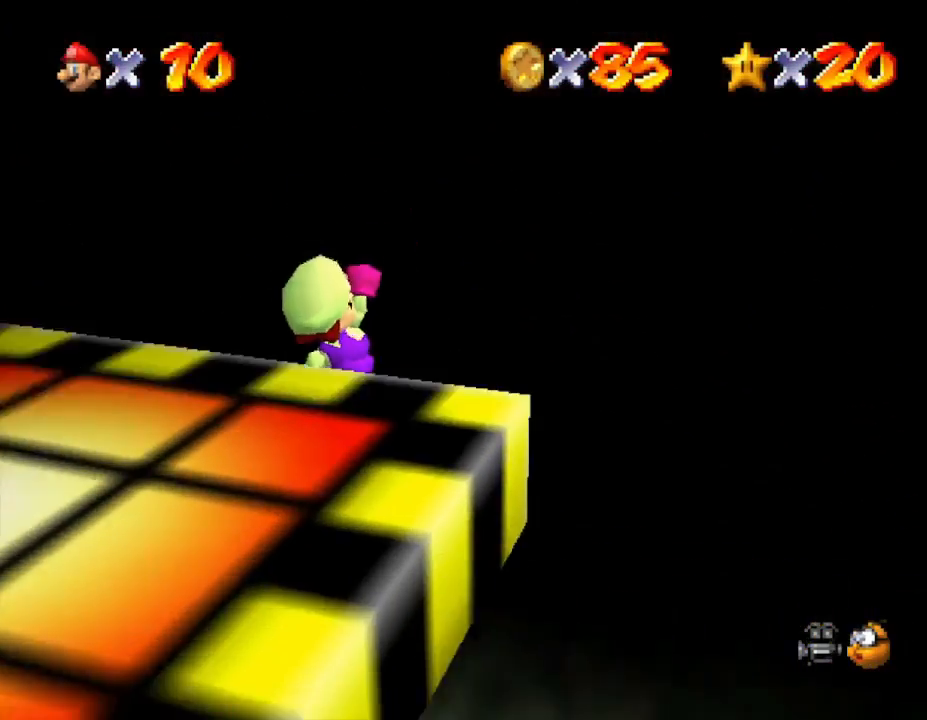
{"buttons": [], "left_stick": "up-right", "events": [[183, "left_stick", "center"], [500, "left_stick", "up-right"]]}
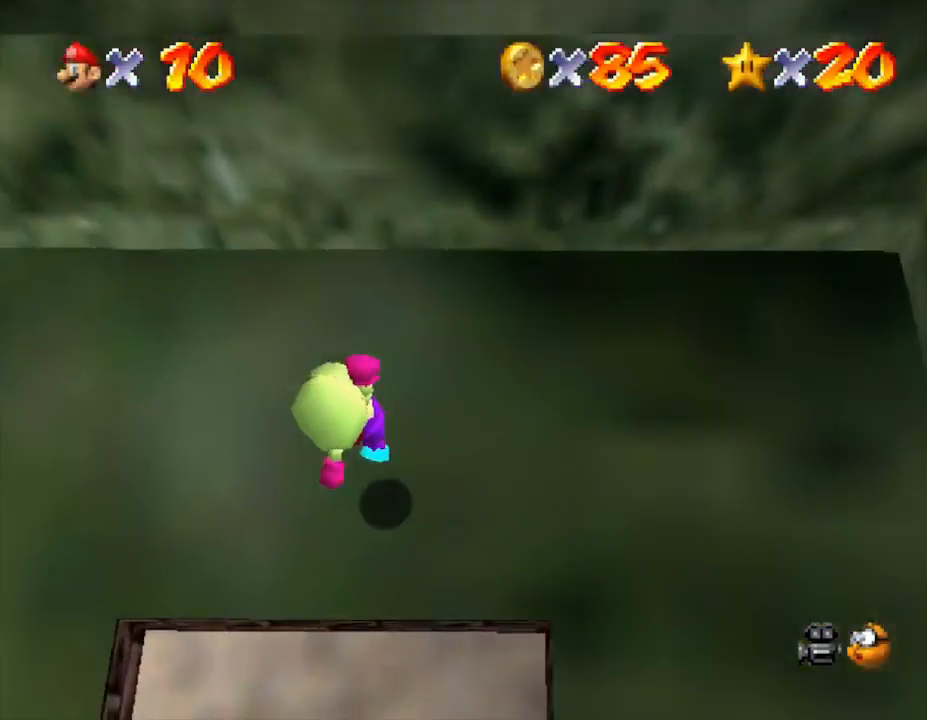
{"buttons": [], "left_stick": "left", "events": [[50, "left_stick", "up"], [117, "B", "down"], [183, "B", "up"], [217, "left_stick", "left"], [283, "B", "down"], [317, "B", "up"]]}
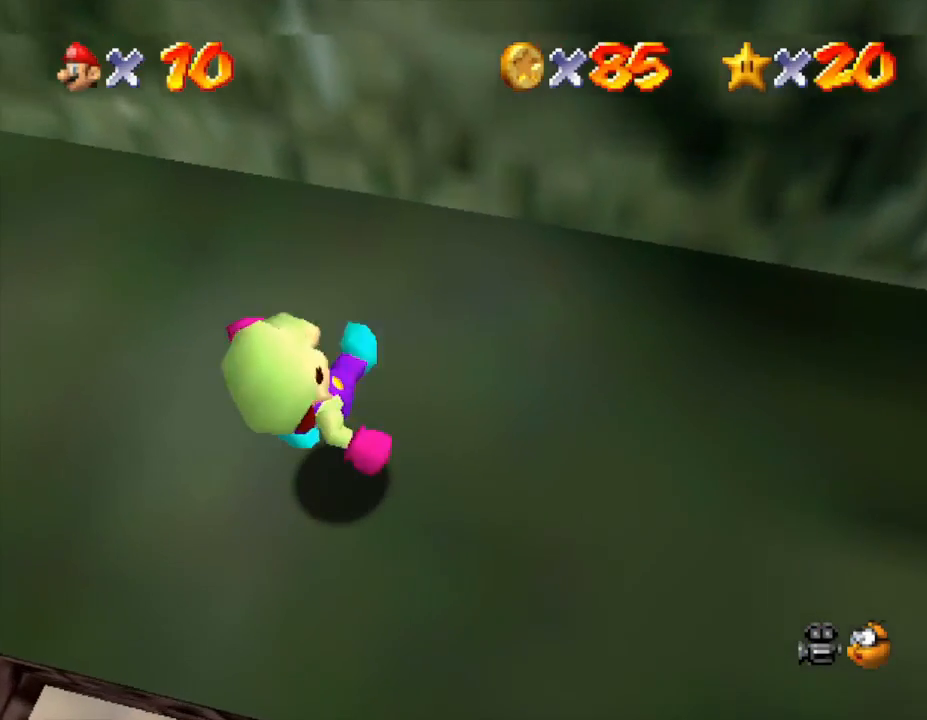
{"buttons": [], "left_stick": "up-left", "events": [[83, "left_stick", "up-left"], [183, "left_stick", "up"], [350, "left_stick", "up-left"]]}
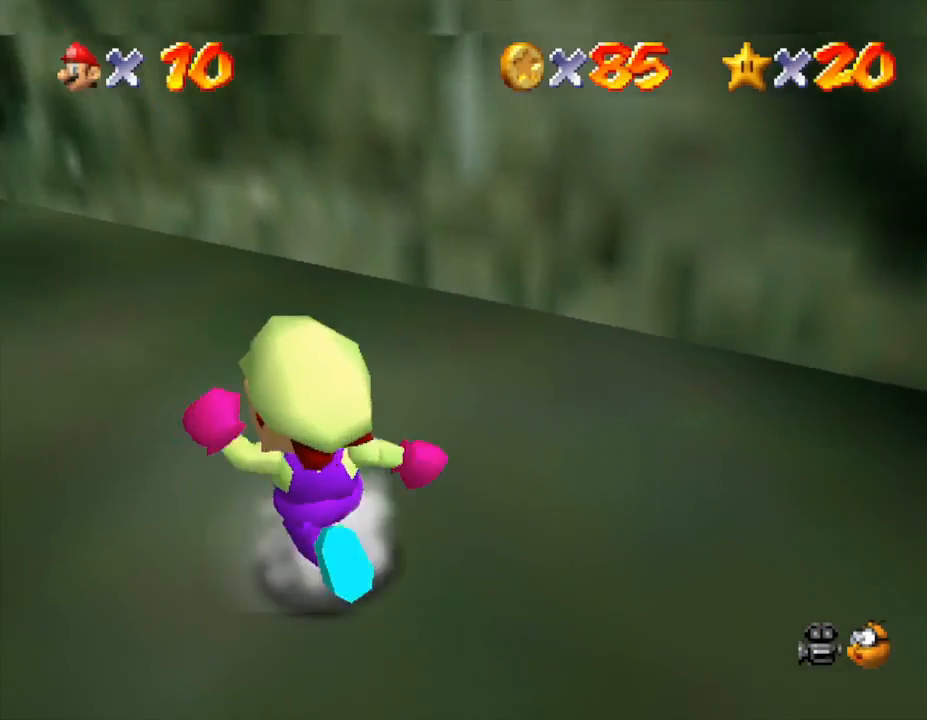
{"buttons": [], "left_stick": "up-left", "events": []}
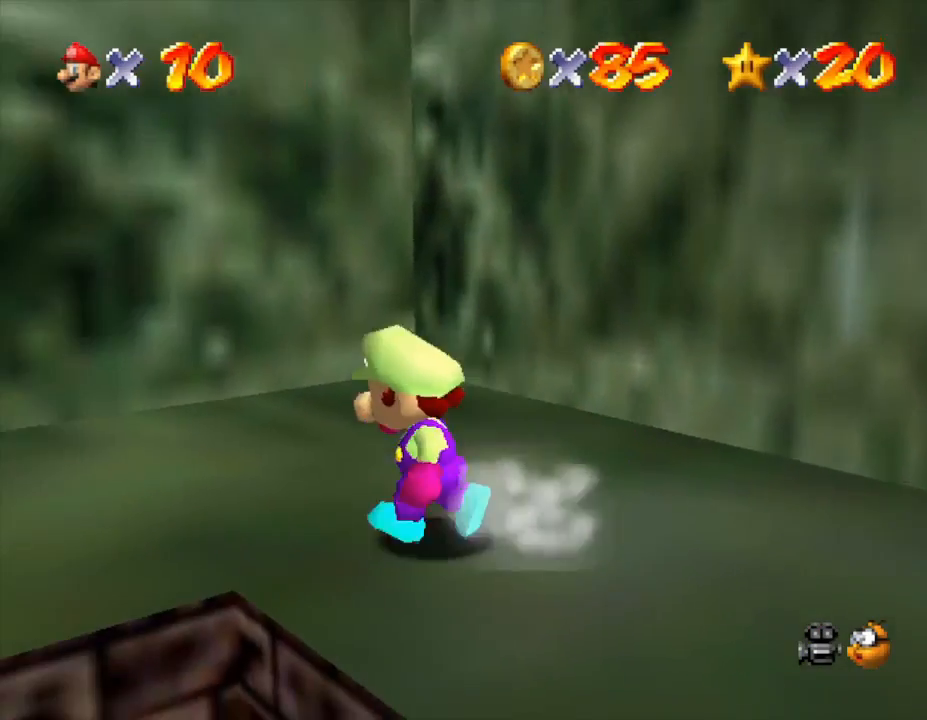
{"buttons": [], "left_stick": "left", "events": [[83, "left_stick", "left"]]}
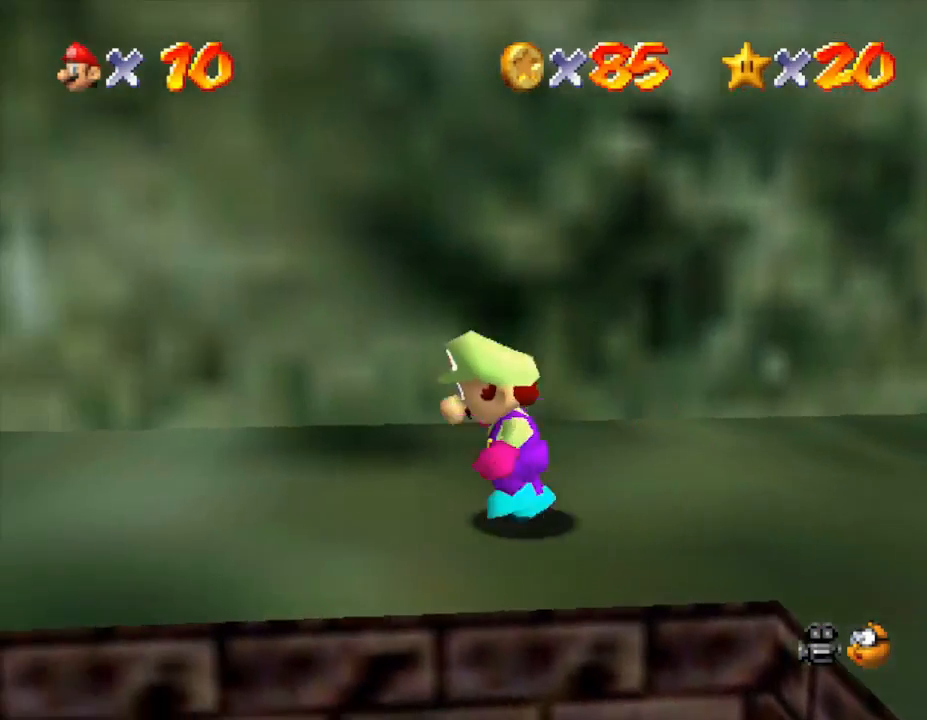
{"buttons": [], "left_stick": "left", "events": []}
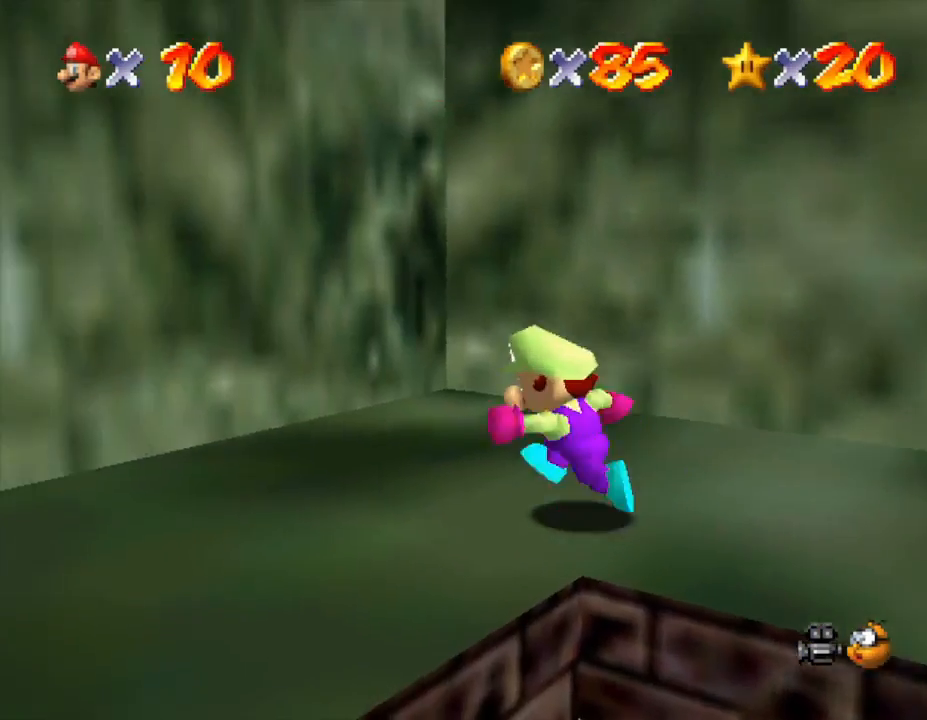
{"buttons": [], "left_stick": "left", "events": []}
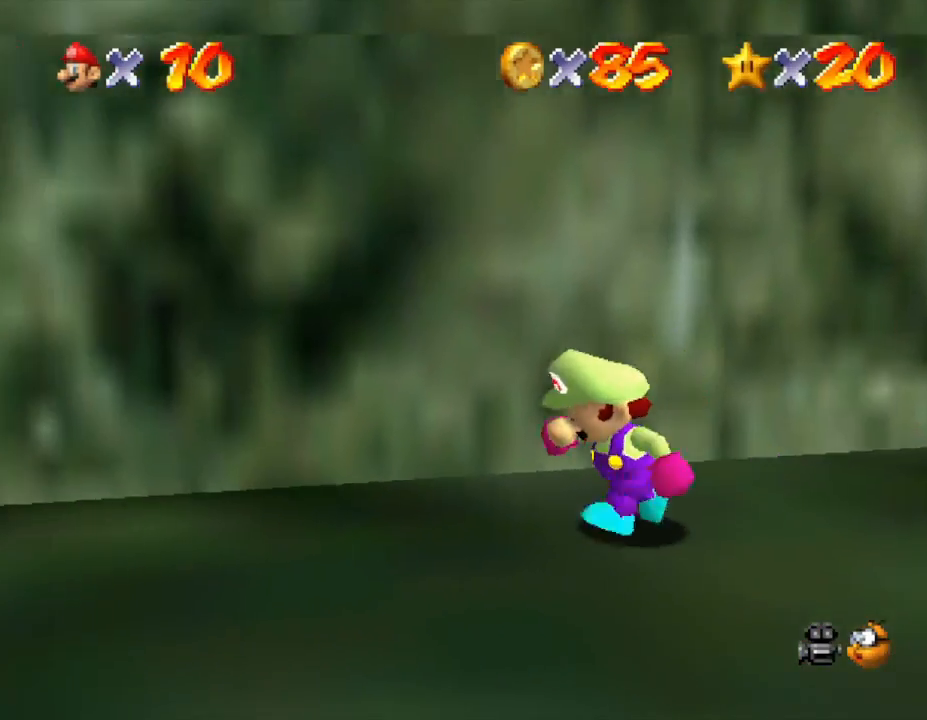
{"buttons": [], "left_stick": "left", "events": []}
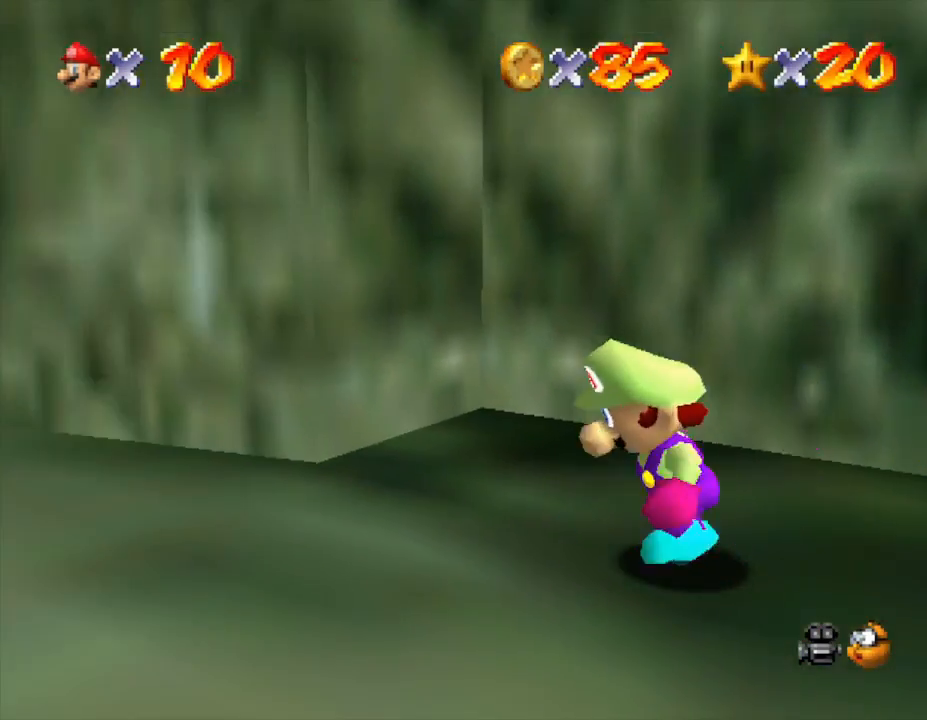
{"buttons": [], "left_stick": "up-left", "events": [[350, "left_stick", "up-left"]]}
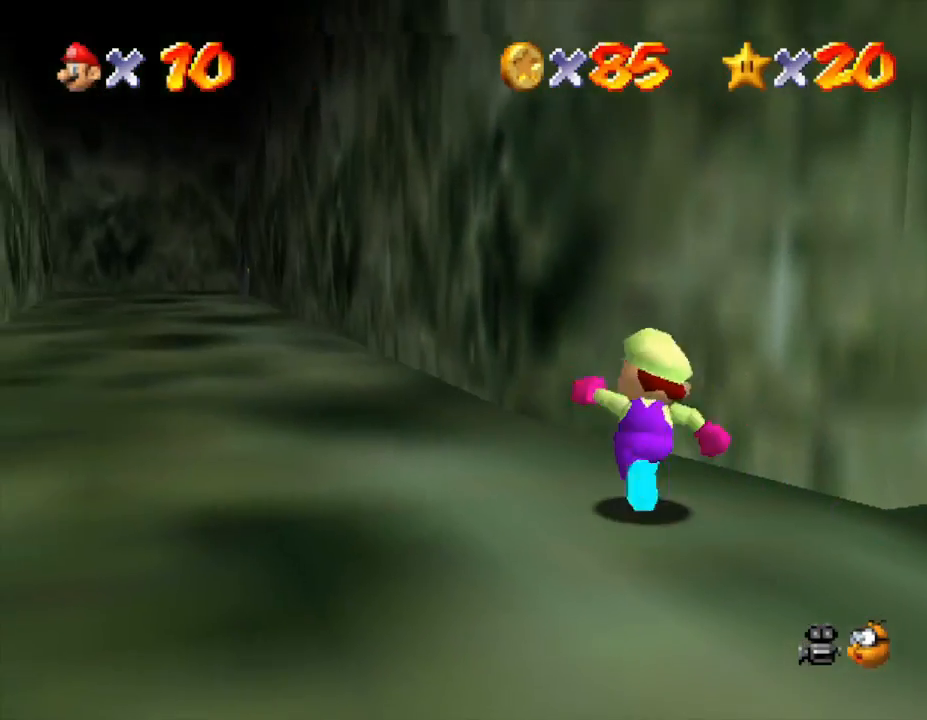
{"buttons": ["B"], "left_stick": "up-left", "events": [[50, "B", "down"], [167, "B", "up"], [467, "B", "down"]]}
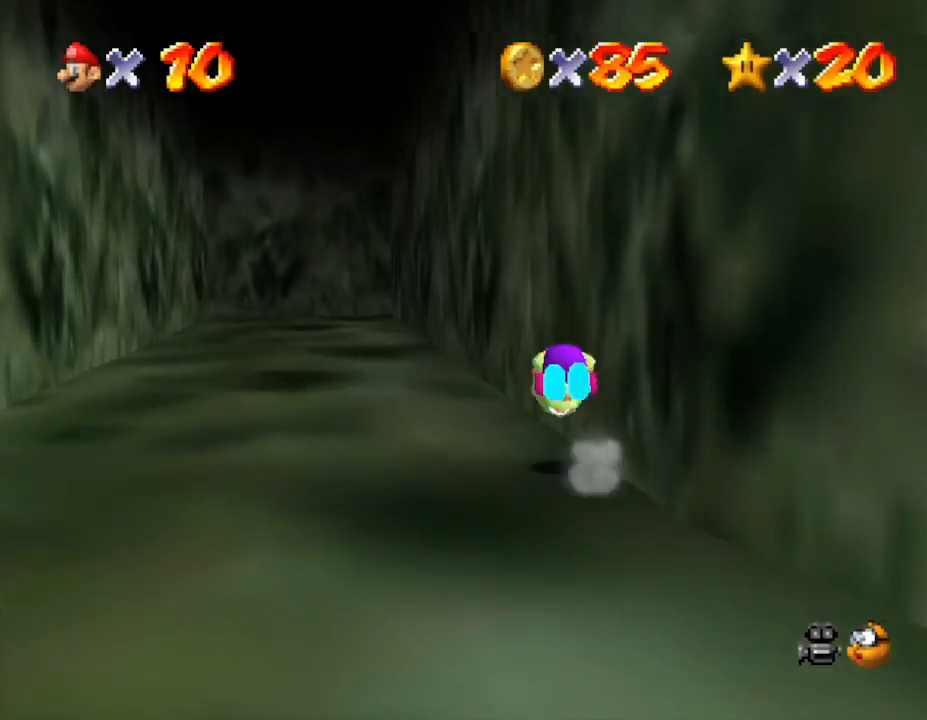
{"buttons": ["B"], "left_stick": "up", "events": [[50, "B", "up"], [150, "left_stick", "up"], [500, "B", "down"]]}
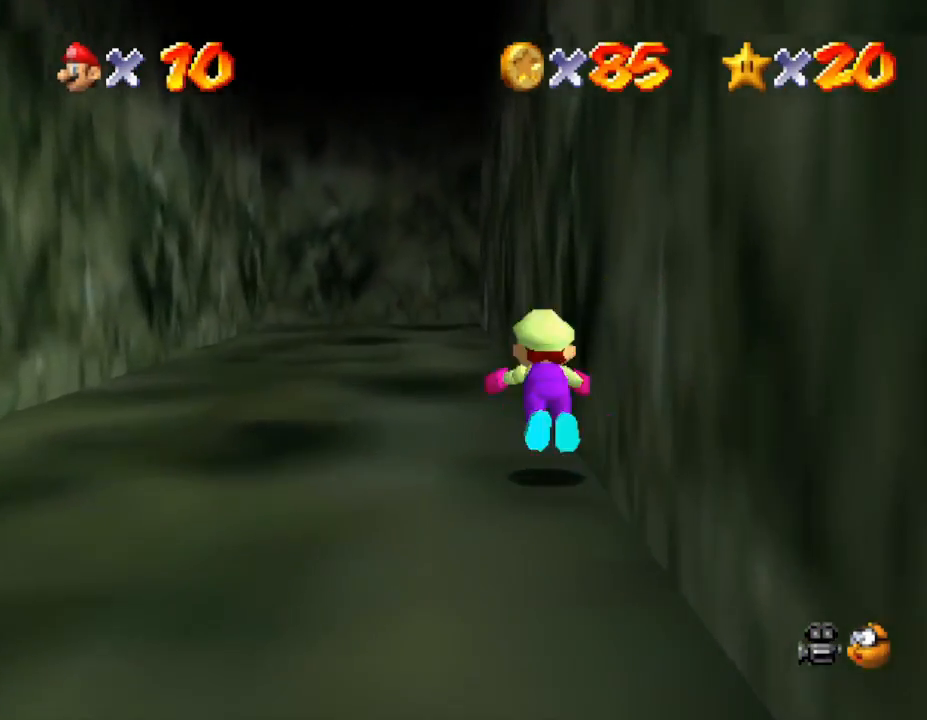
{"buttons": ["B"], "left_stick": "up", "events": [[117, "B", "up"], [450, "B", "down"]]}
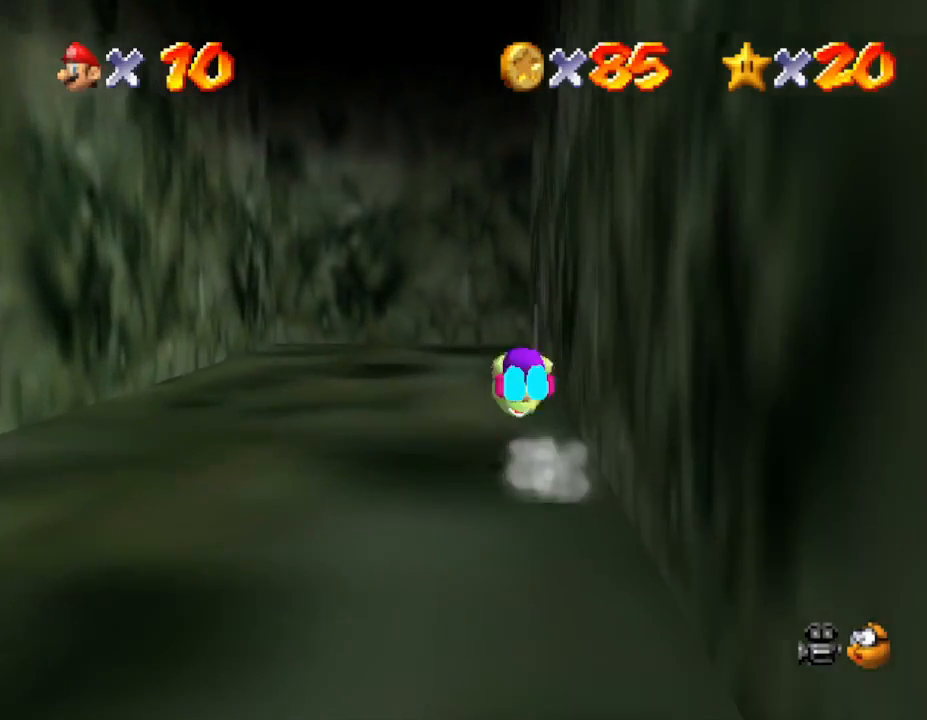
{"buttons": [], "left_stick": "up", "events": [[67, "B", "up"]]}
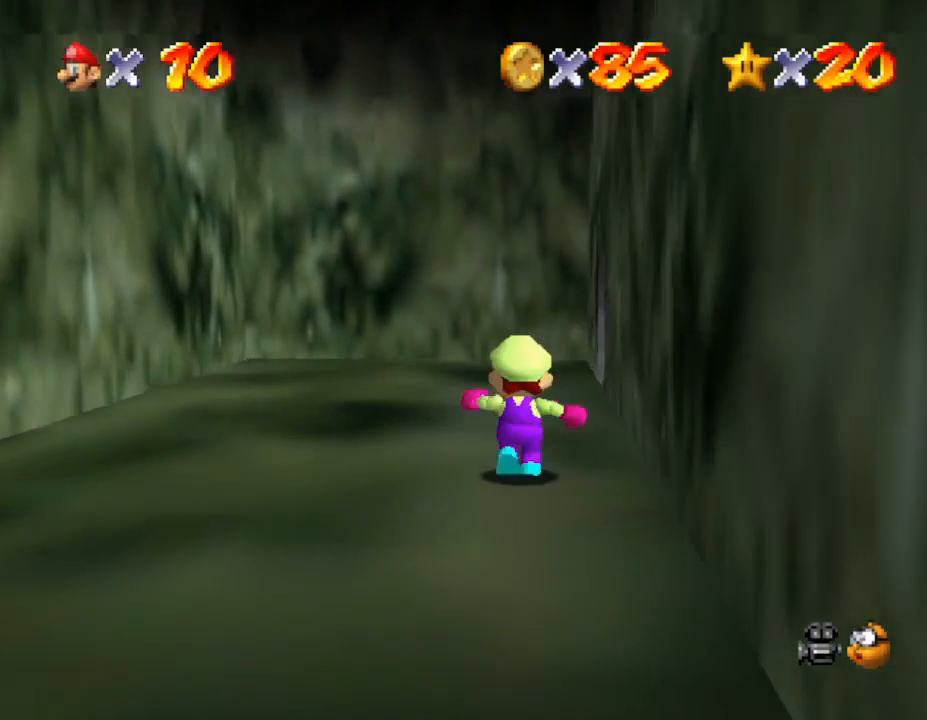
{"buttons": [], "left_stick": "up", "events": []}